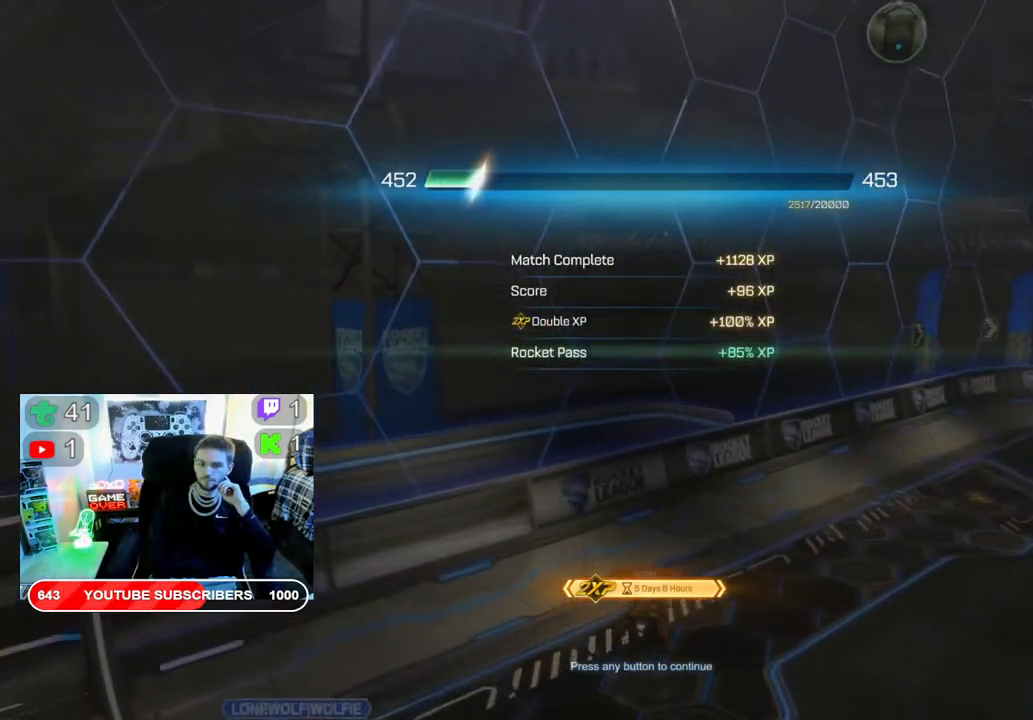
Gameplay with a controller (Xbox layout); each line is a JSON object with the inputs held at the frame after it. "events" lists button and stick changes between this image and that frame as [ms after this image, input, new state], when the widget could be followed in between.
{"buttons": [], "left_stick": "center", "right_stick": "center", "events": [[233, "A", "down"], [400, "A", "up"]]}
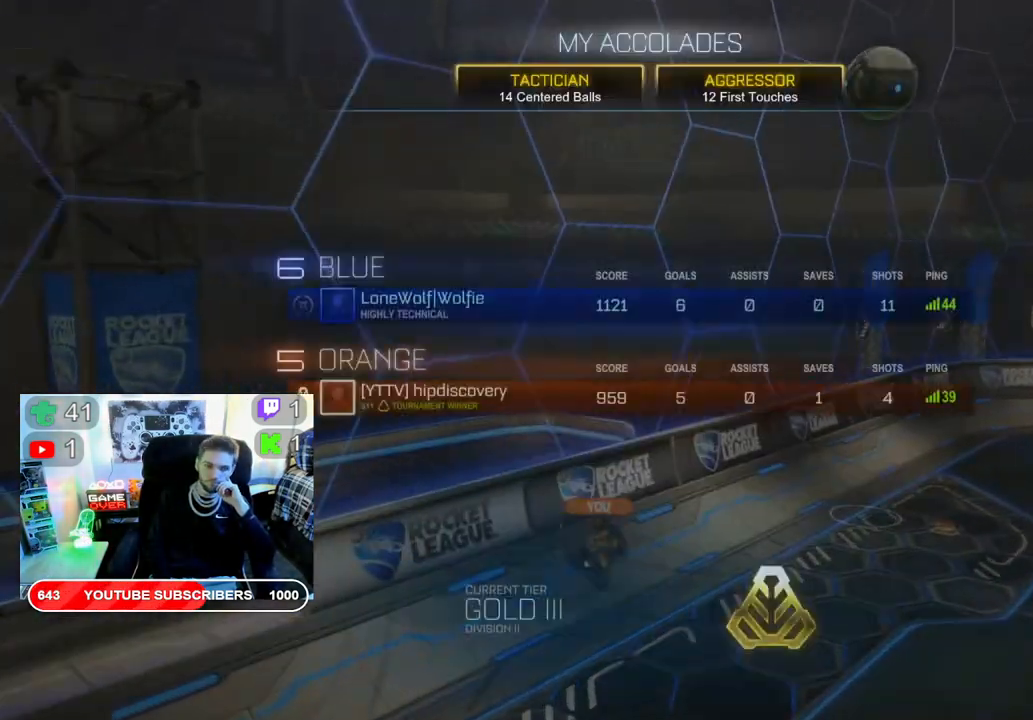
{"buttons": [], "left_stick": "center", "right_stick": "center", "events": []}
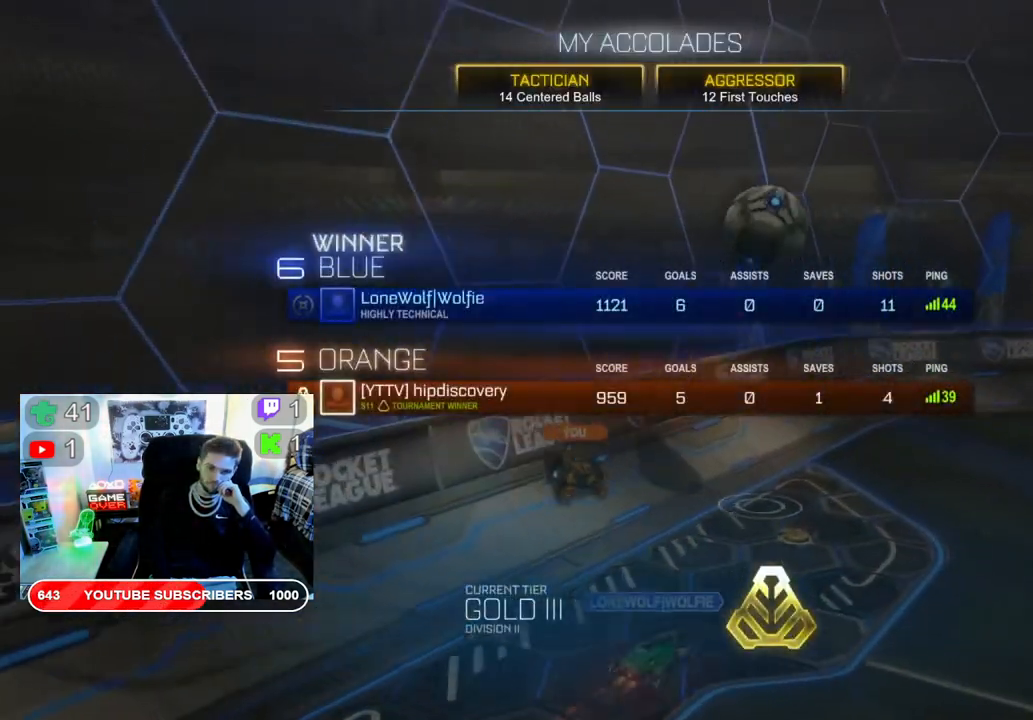
{"buttons": [], "left_stick": "center", "right_stick": "center", "events": []}
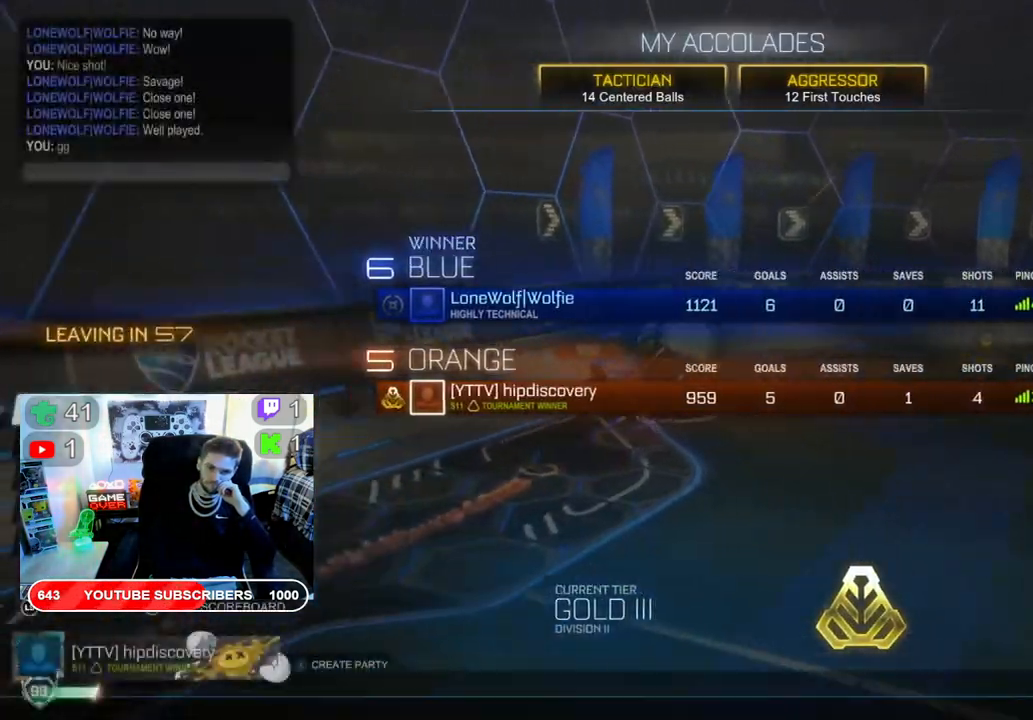
{"buttons": [], "left_stick": "center", "right_stick": "center", "events": []}
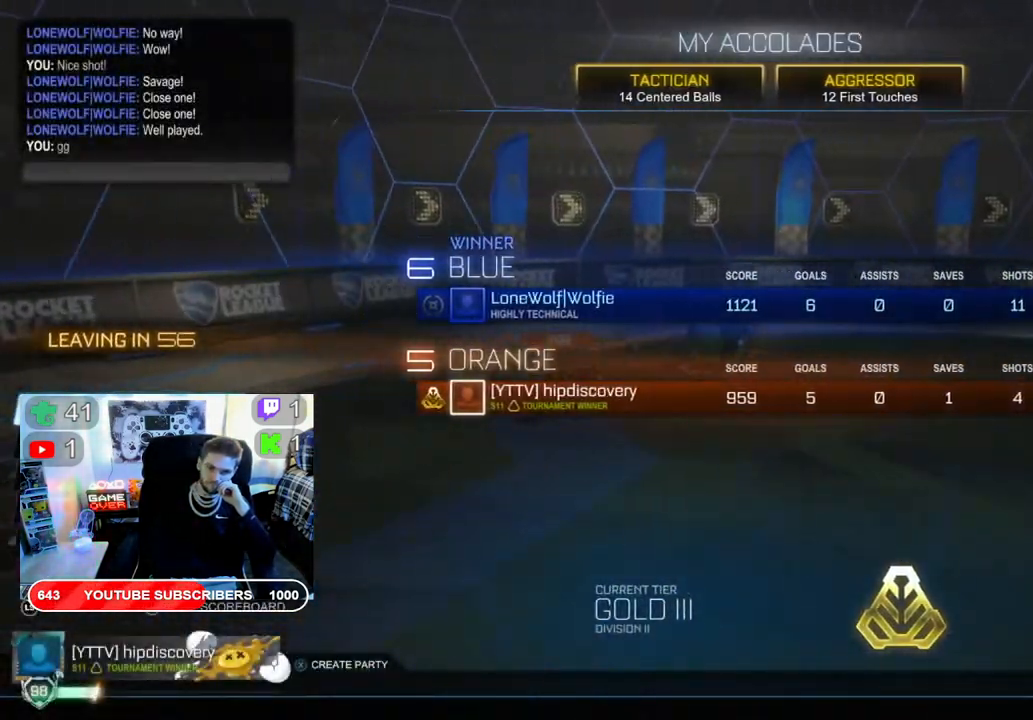
{"buttons": ["DPAD_DOWN"], "left_stick": "center", "right_stick": "center", "events": [[67, "DPAD_DOWN", "down"], [217, "DPAD_DOWN", "up"], [300, "DPAD_DOWN", "down"], [400, "DPAD_DOWN", "up"], [500, "DPAD_DOWN", "down"]]}
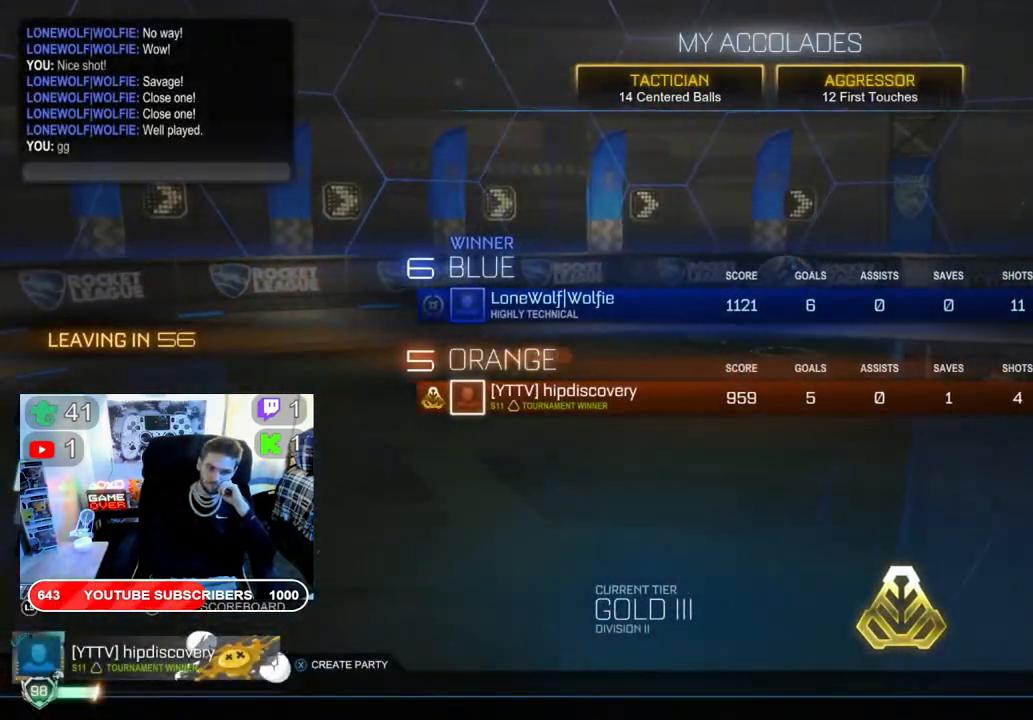
{"buttons": [], "left_stick": "center", "right_stick": "center", "events": [[250, "DPAD_DOWN", "up"], [367, "DPAD_DOWN", "down"], [450, "DPAD_DOWN", "up"]]}
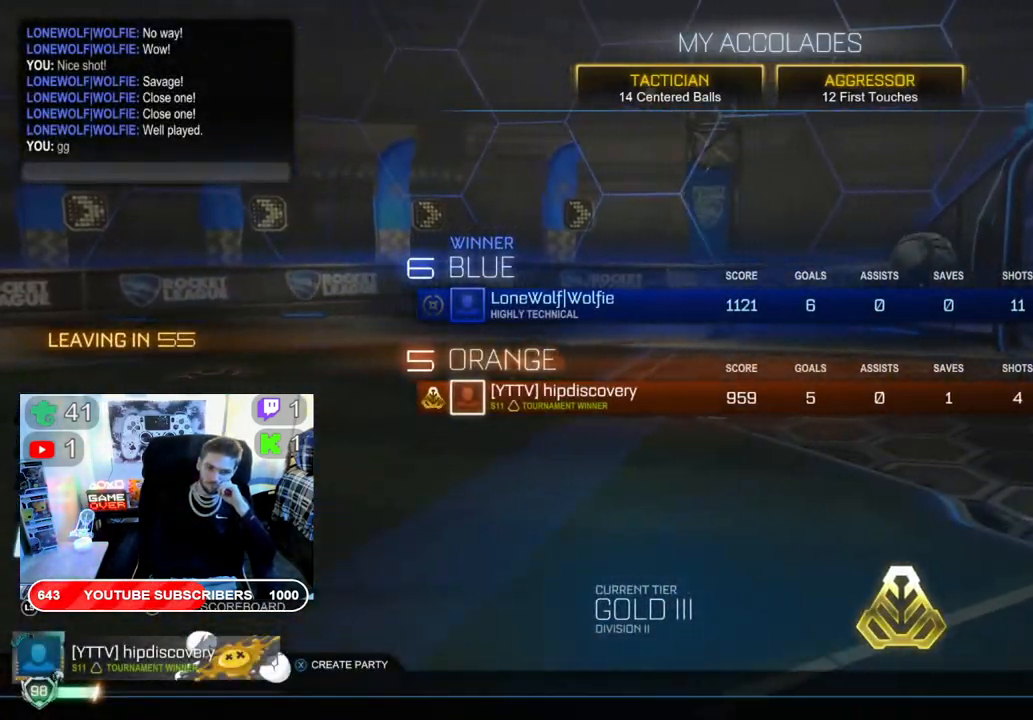
{"buttons": [], "left_stick": "center", "right_stick": "center", "events": [[433, "A", "down"], [500, "A", "up"]]}
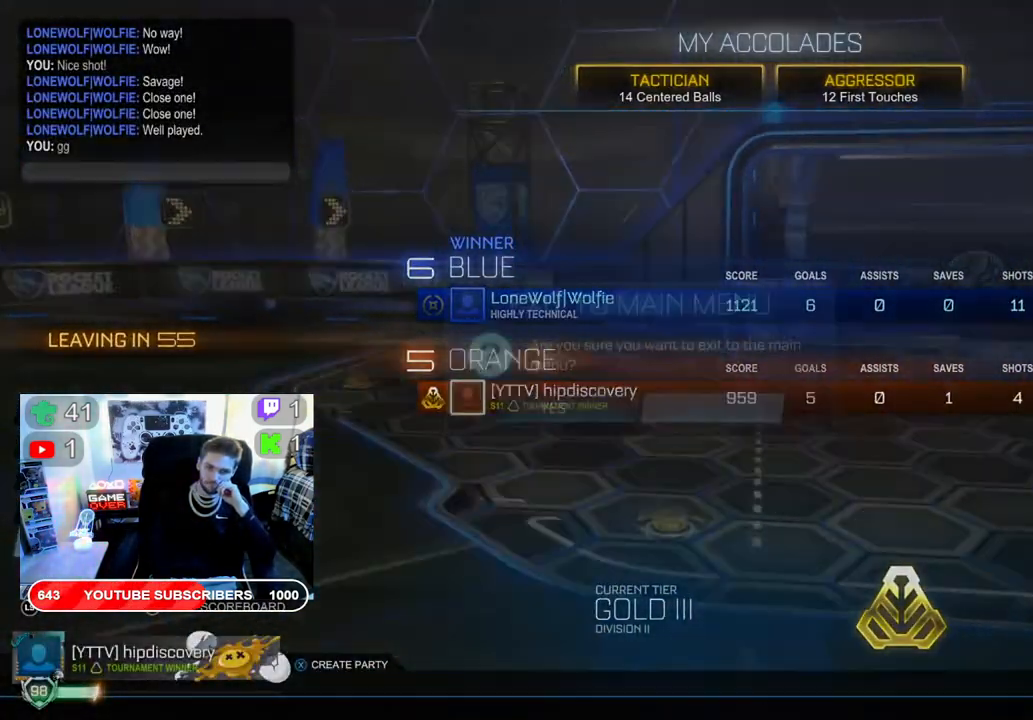
{"buttons": [], "left_stick": "center", "right_stick": "center", "events": [[333, "DPAD_LEFT", "down"], [433, "DPAD_LEFT", "up"]]}
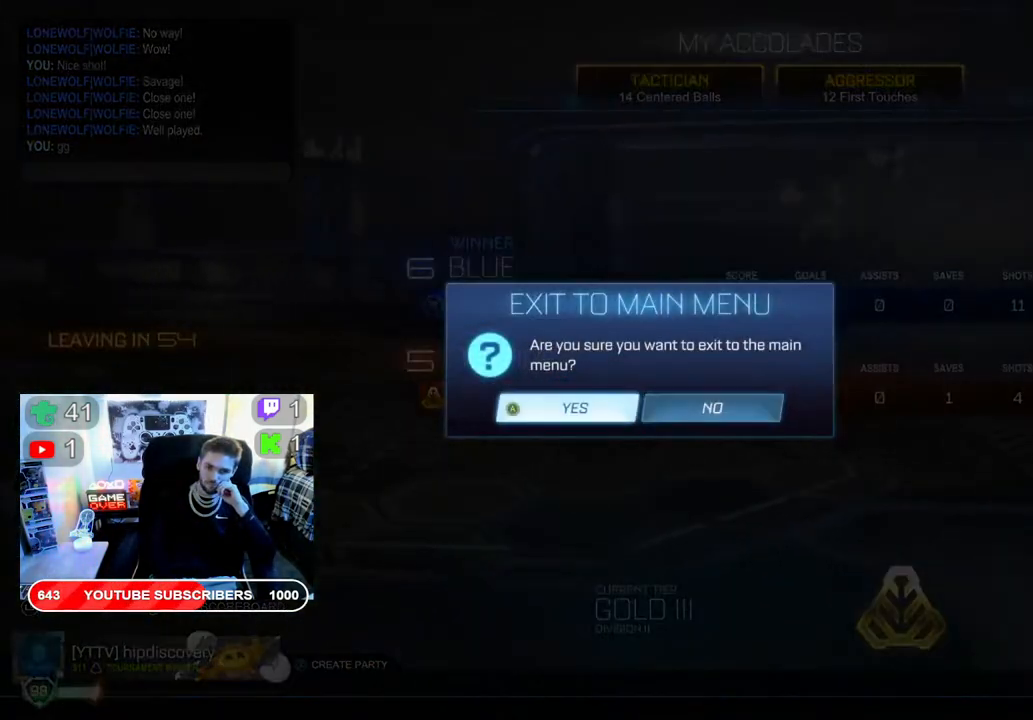
{"buttons": [], "left_stick": "center", "right_stick": "center", "events": [[133, "A", "down"], [233, "A", "up"]]}